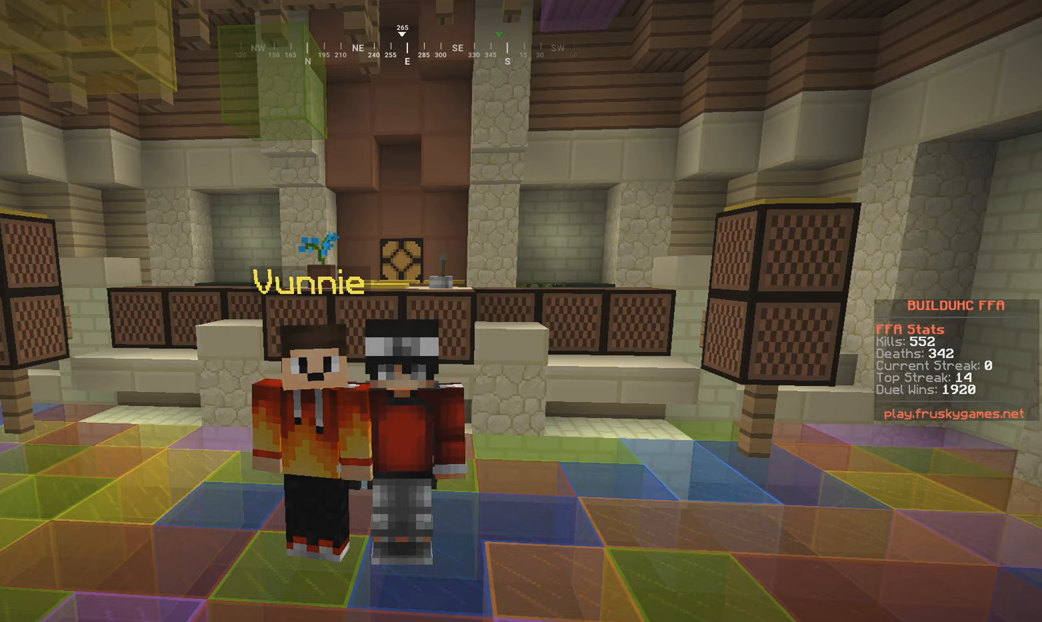
Gameplay with keyboard and mouse; each line is a JSON object with the keys and mouse buttons held at the frame after it. "events" lists presses ("down") and releases ("up") of "a", "d", "s", "w", "mouse_left" and "mouse_right" between this image and that frame as [ms after this image, input, new state], when the widget could be followed in between. "mouse_left", "mouse_right" = the "left", "right" buttons of the "mouse" list. No other keys are recorded. Fast repeated clicks can show as one long hold. Mouse movement is not recorded.
{"keys": [], "mouse": [], "events": [[317, "mouse_left", "down"], [500, "mouse_left", "up"]]}
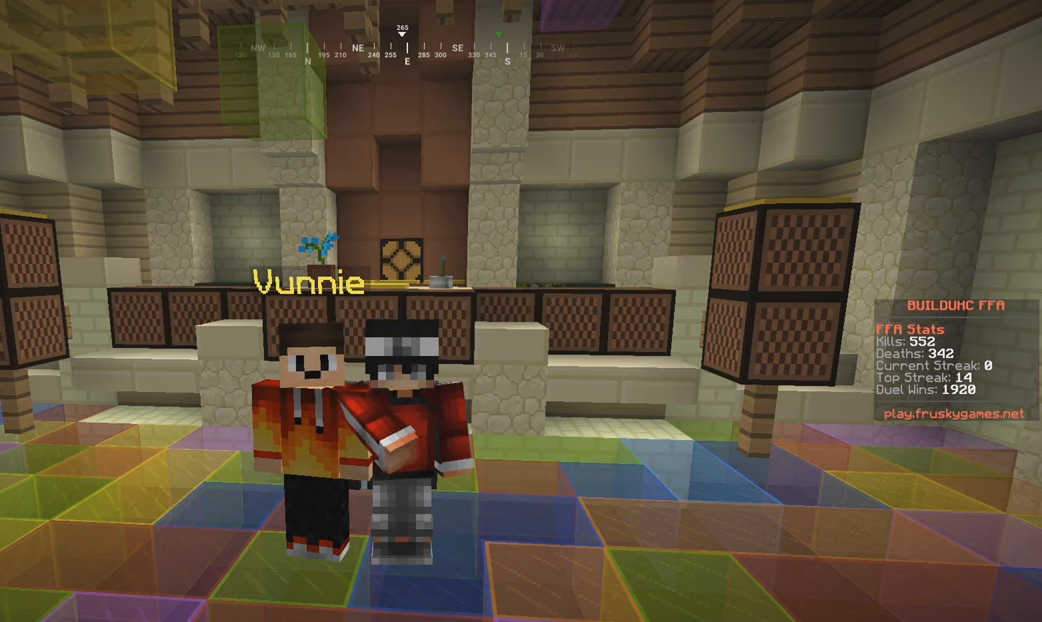
{"keys": [], "mouse": ["left"], "events": [[317, "mouse_left", "down"]]}
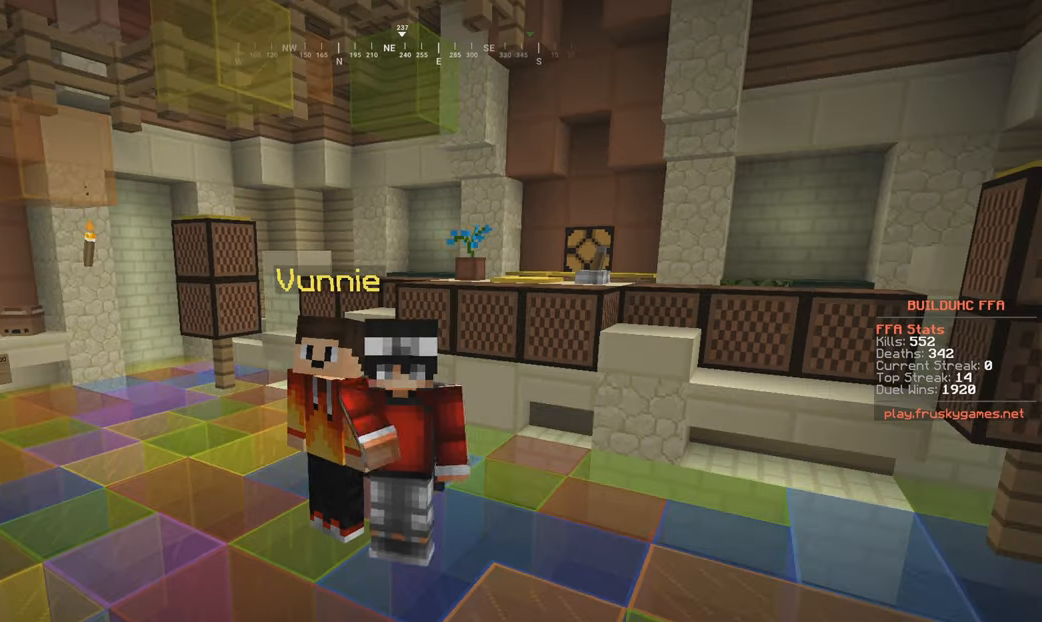
{"keys": [], "mouse": [], "events": [[250, "mouse_left", "up"]]}
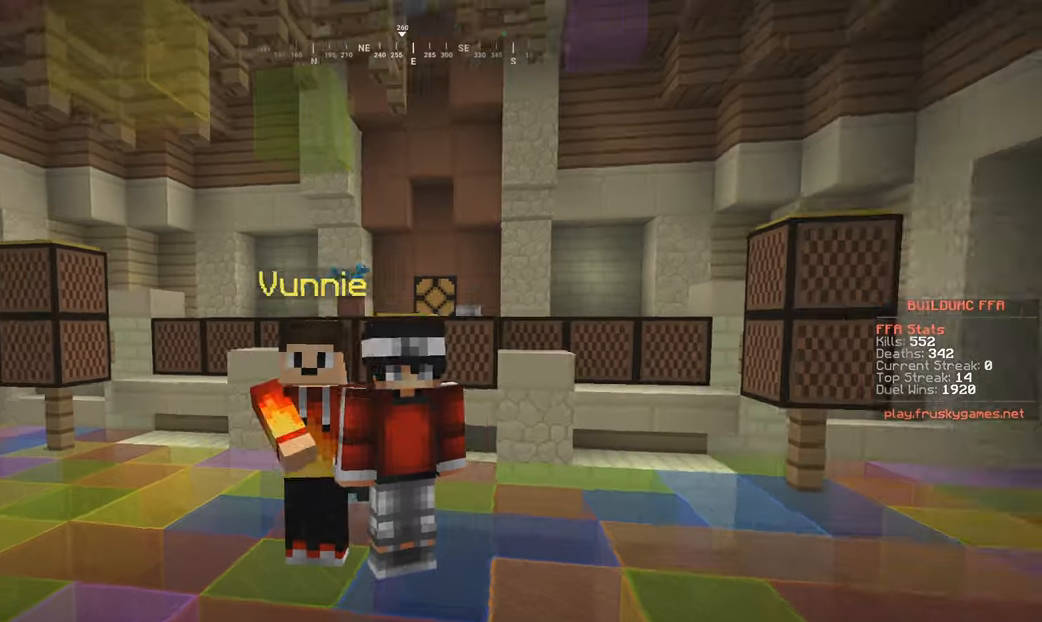
{"keys": [], "mouse": [], "events": []}
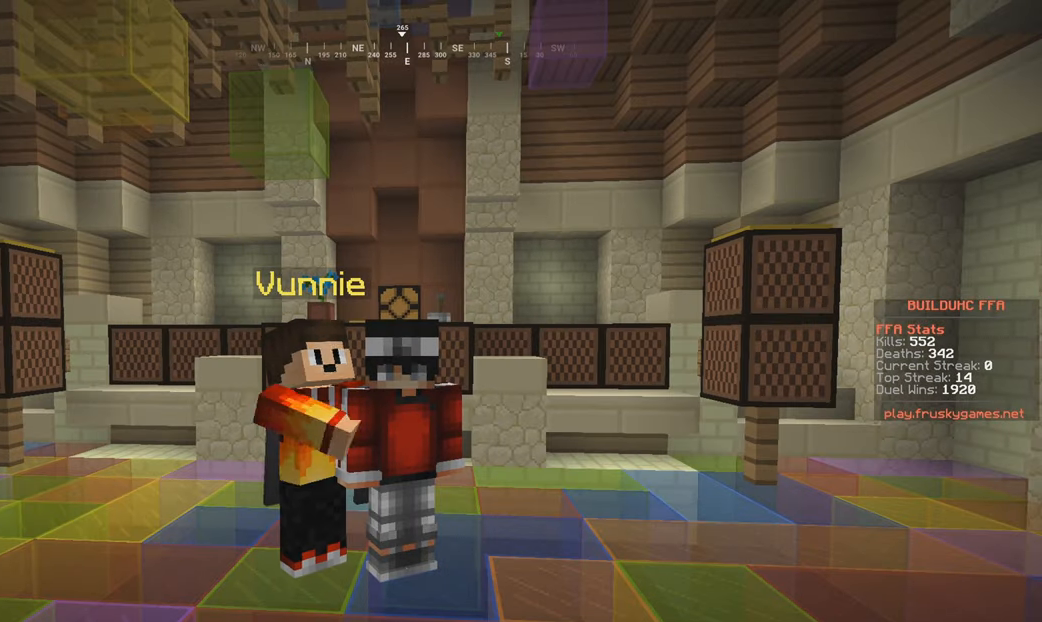
{"keys": [], "mouse": ["left"], "events": [[267, "mouse_left", "down"]]}
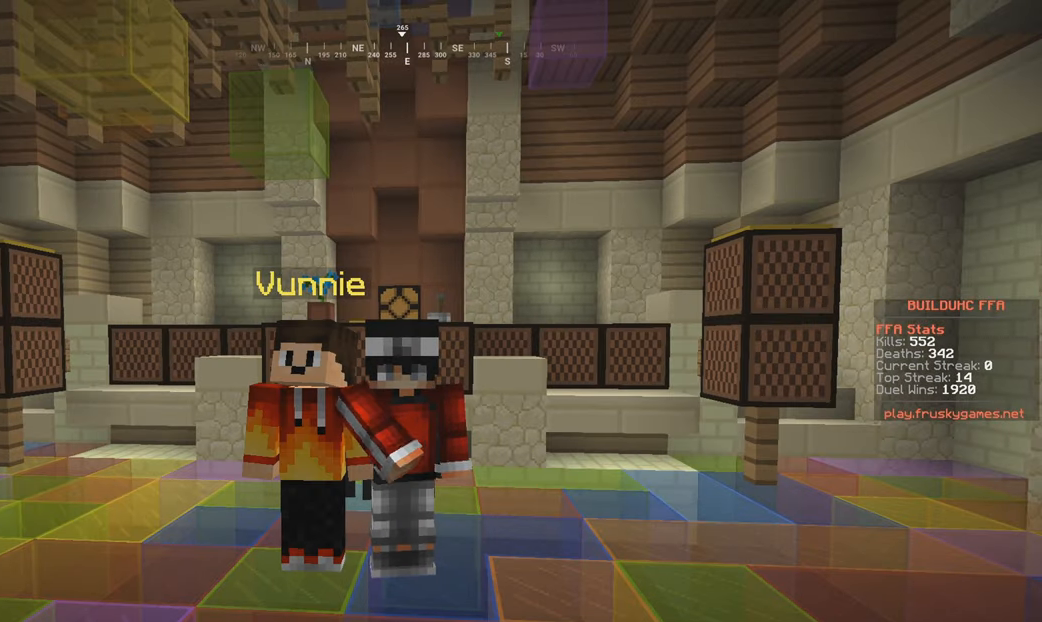
{"keys": [], "mouse": ["left"], "events": []}
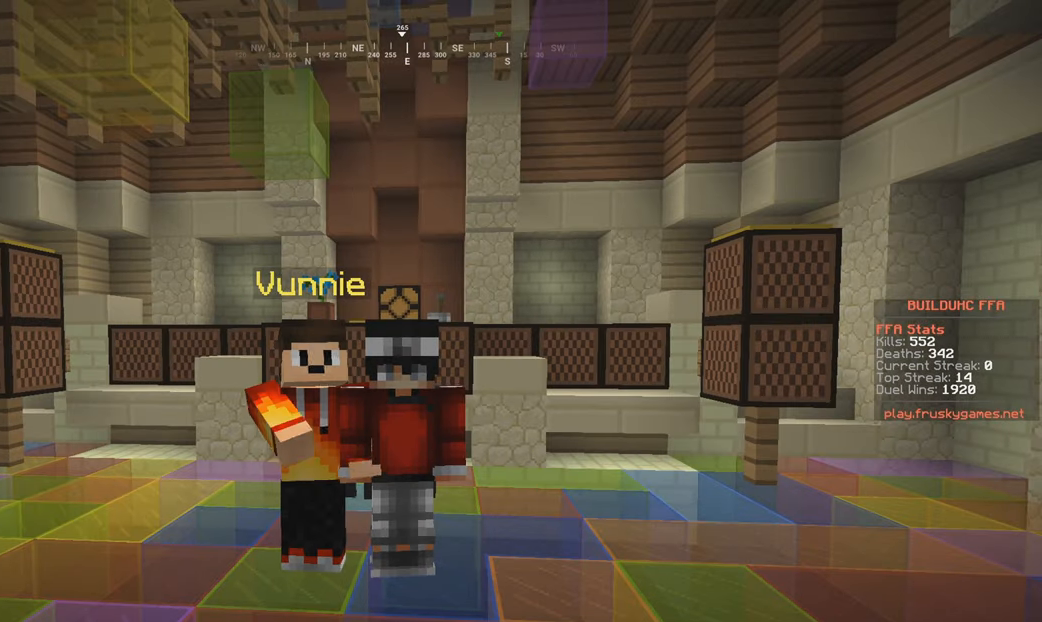
{"keys": [], "mouse": ["left"], "events": []}
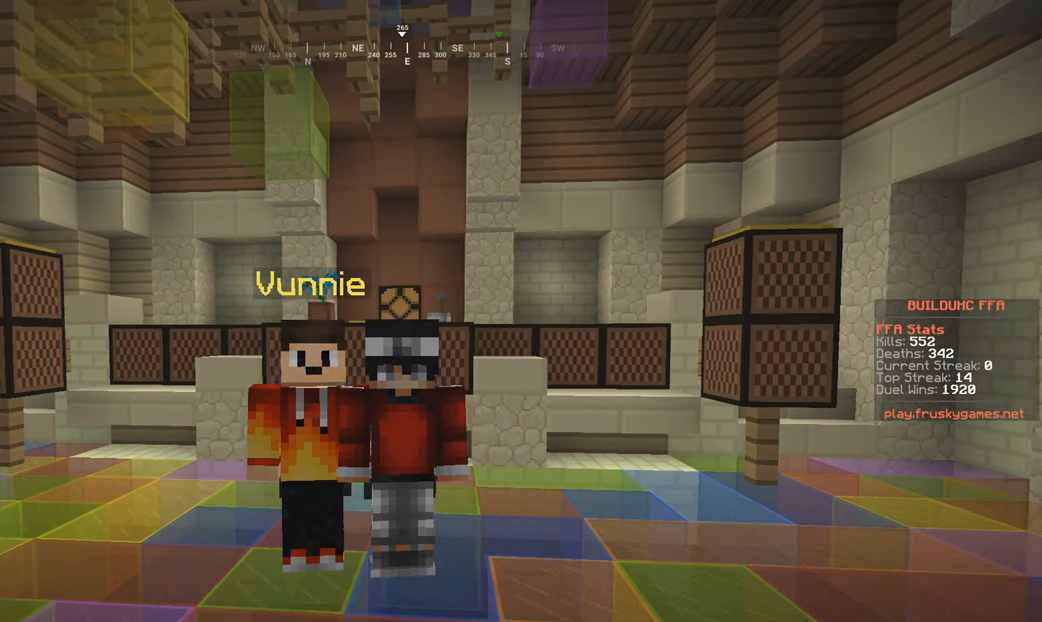
{"keys": [], "mouse": [], "events": [[117, "mouse_left", "up"]]}
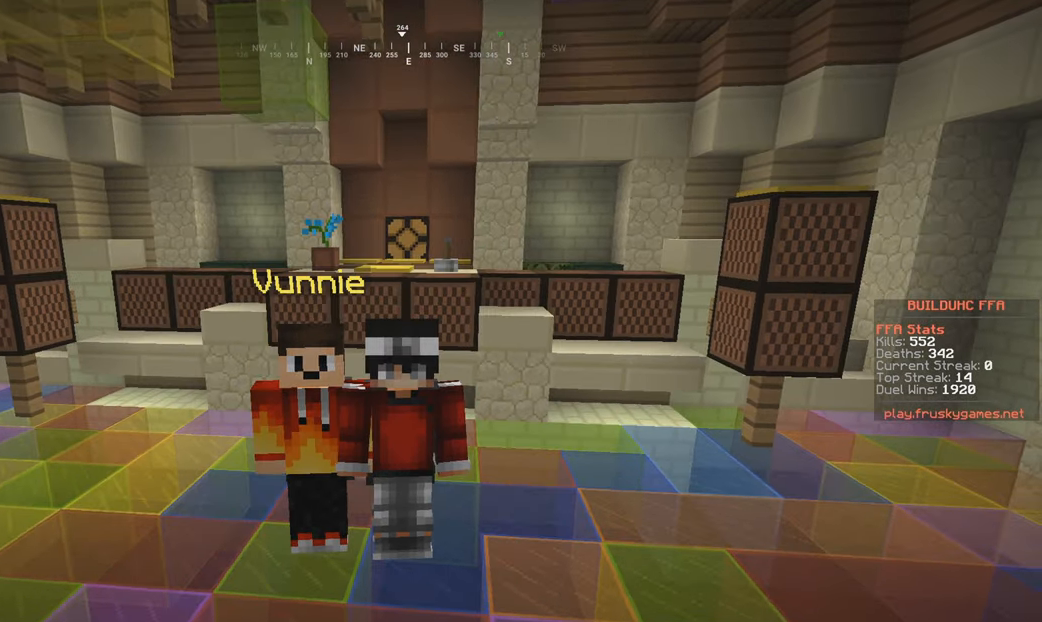
{"keys": [], "mouse": [], "events": []}
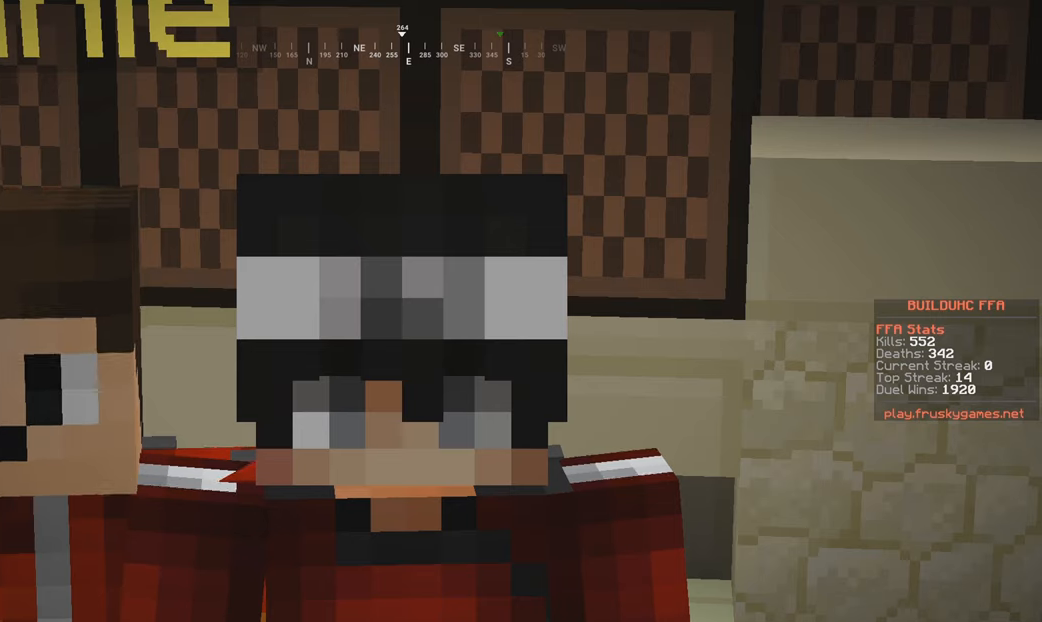
{"keys": ["w"], "mouse": [], "events": [[17, "w", "down"]]}
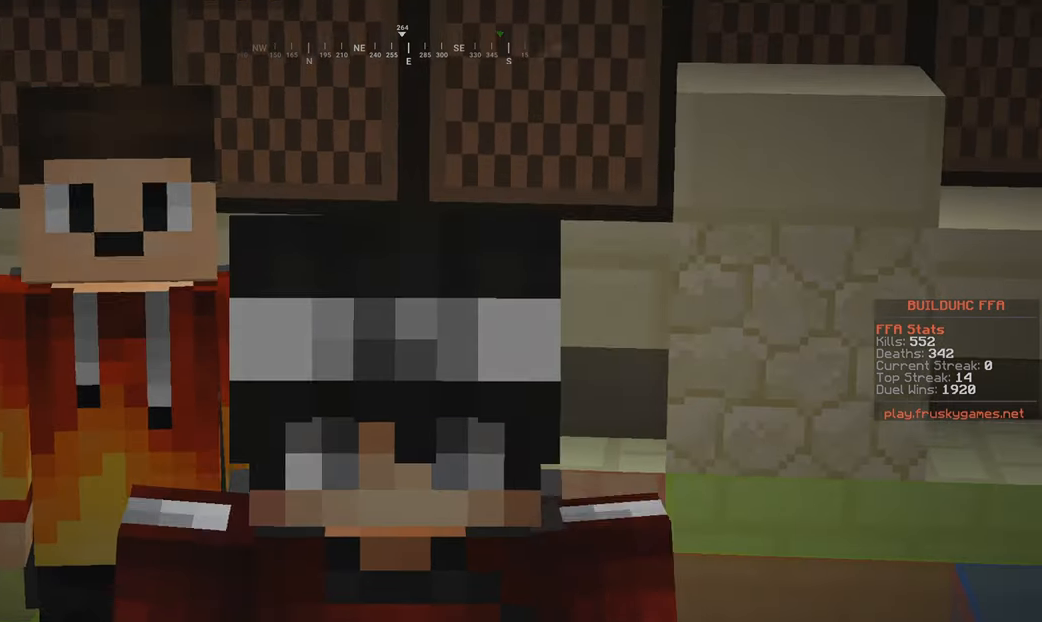
{"keys": ["w"], "mouse": ["left"], "events": [[67, "mouse_left", "down"]]}